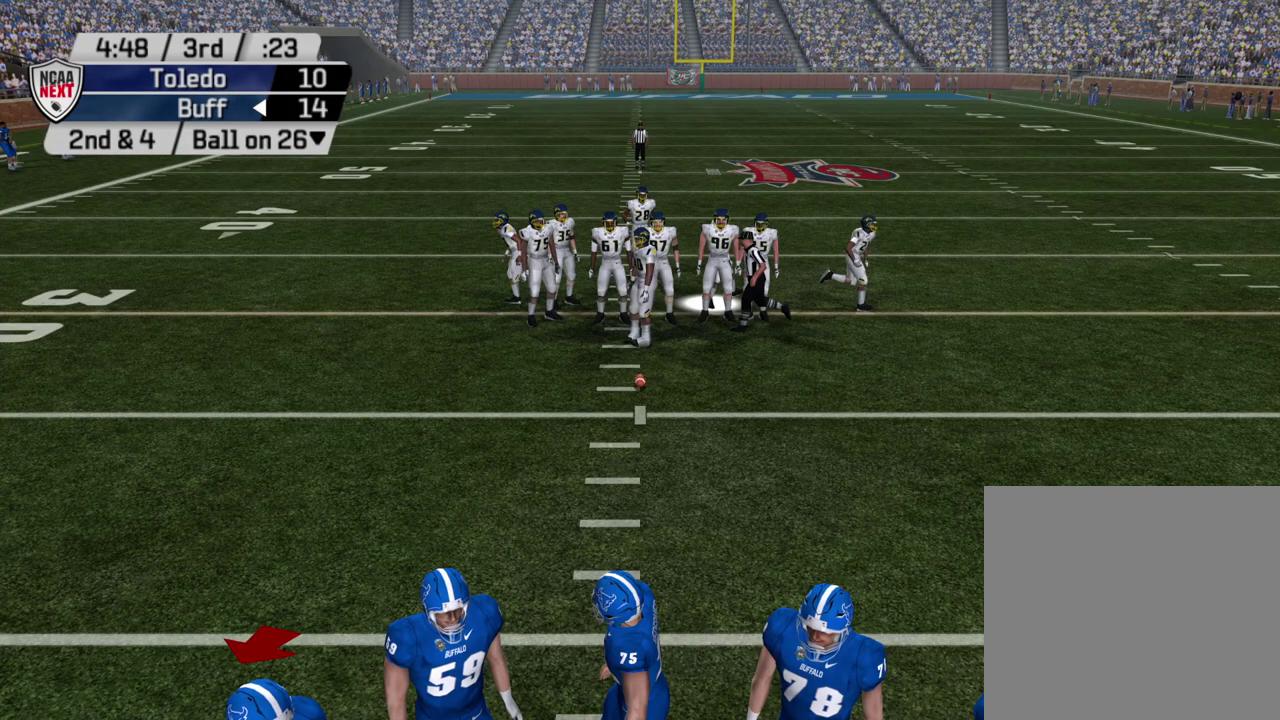
Gameplay with a controller (PlayStation layout); each line is a JSON object with the inputs held at the frame after it (dt_ms = milliseconds from this image to that frame). "events" lists button and stick changes between this image and that frame as [ms after this image, input, new state], when the widget could be followed in between. Not read: R1.
{"dt_ms": 300, "buttons": [], "left_stick": "center", "right_stick": "center", "events": []}
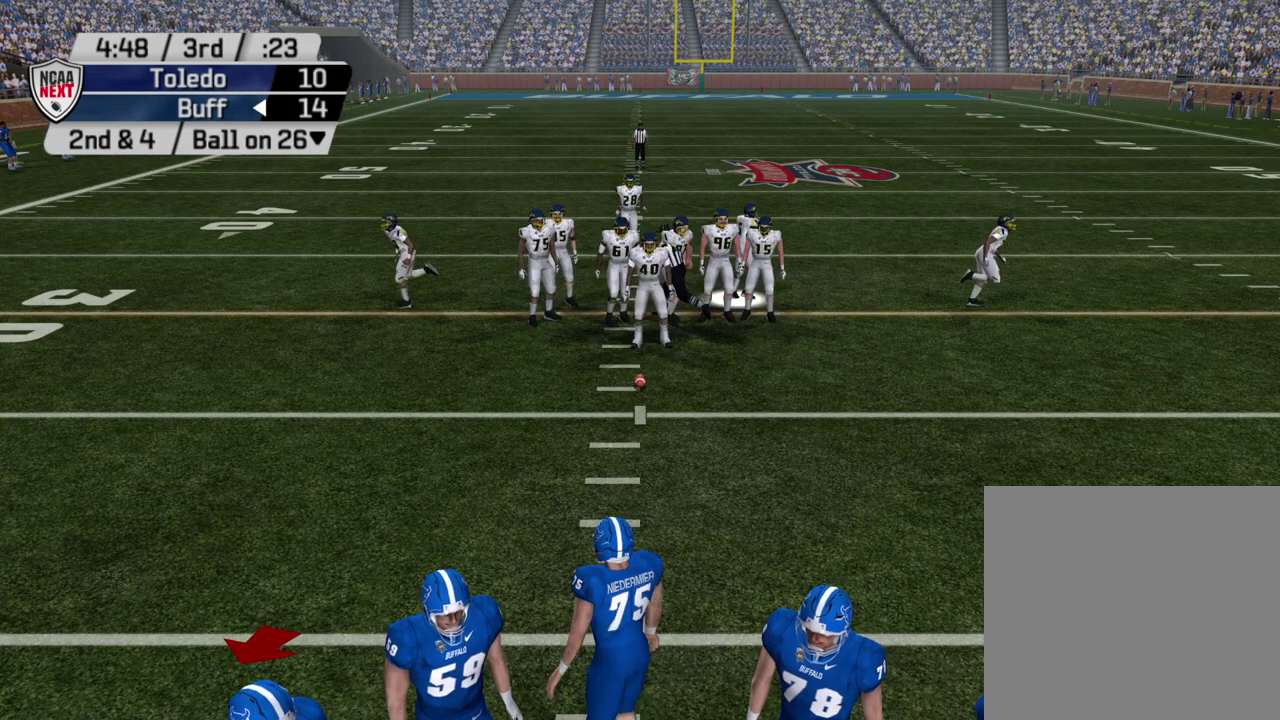
{"dt_ms": 700, "buttons": [], "left_stick": "center", "right_stick": "center", "events": [[67, "CROSS", "down"], [200, "CROSS", "up"]]}
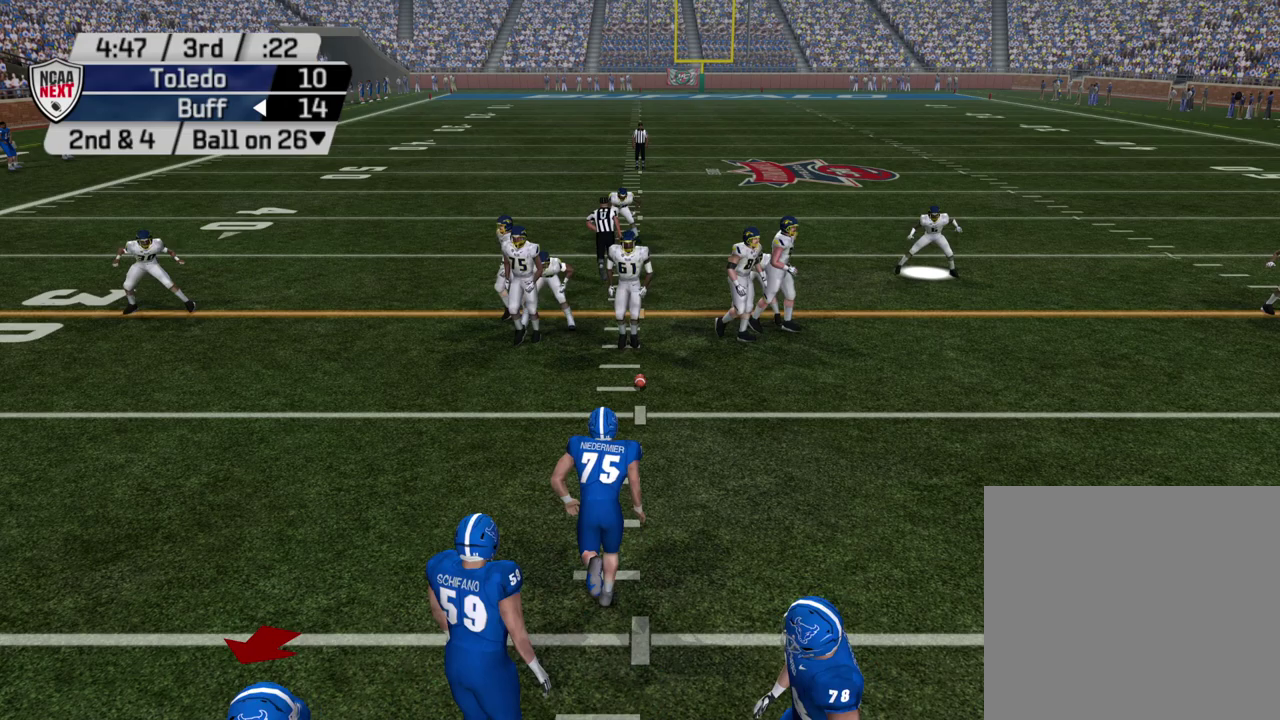
{"dt_ms": 500, "buttons": [], "left_stick": "center", "right_stick": "center", "events": []}
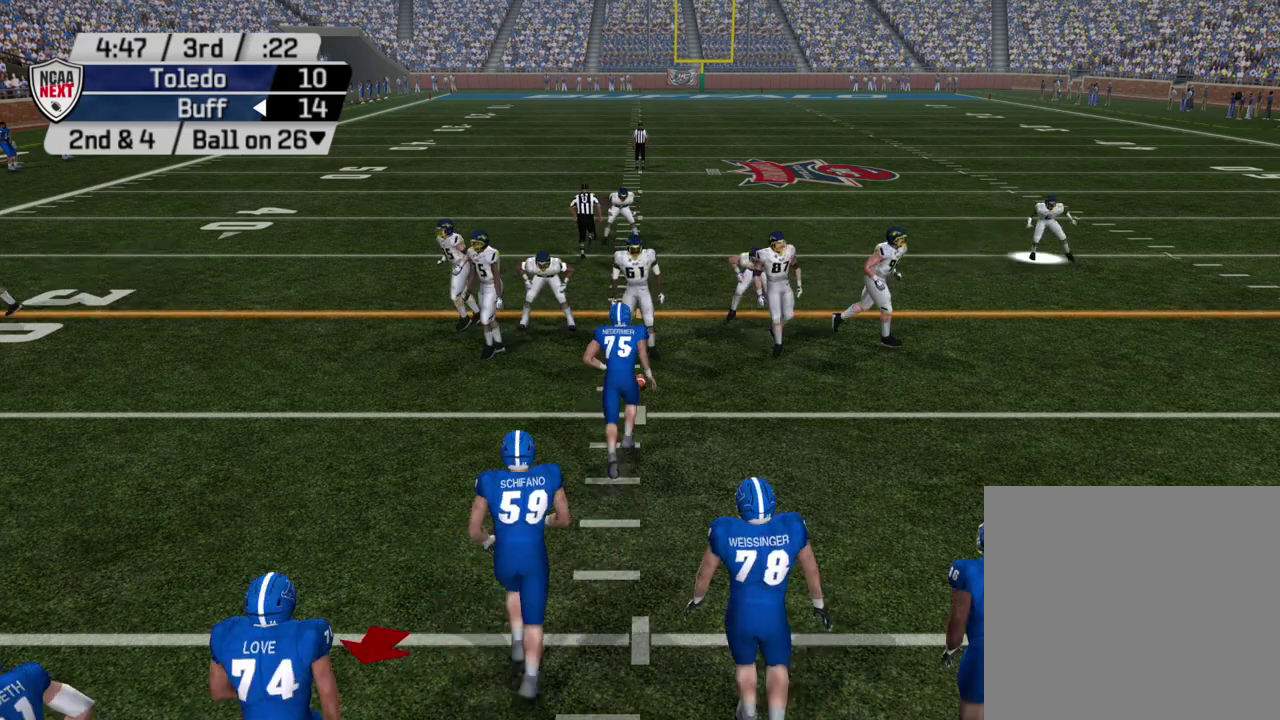
{"dt_ms": 500, "buttons": [], "left_stick": "center", "right_stick": "center", "events": []}
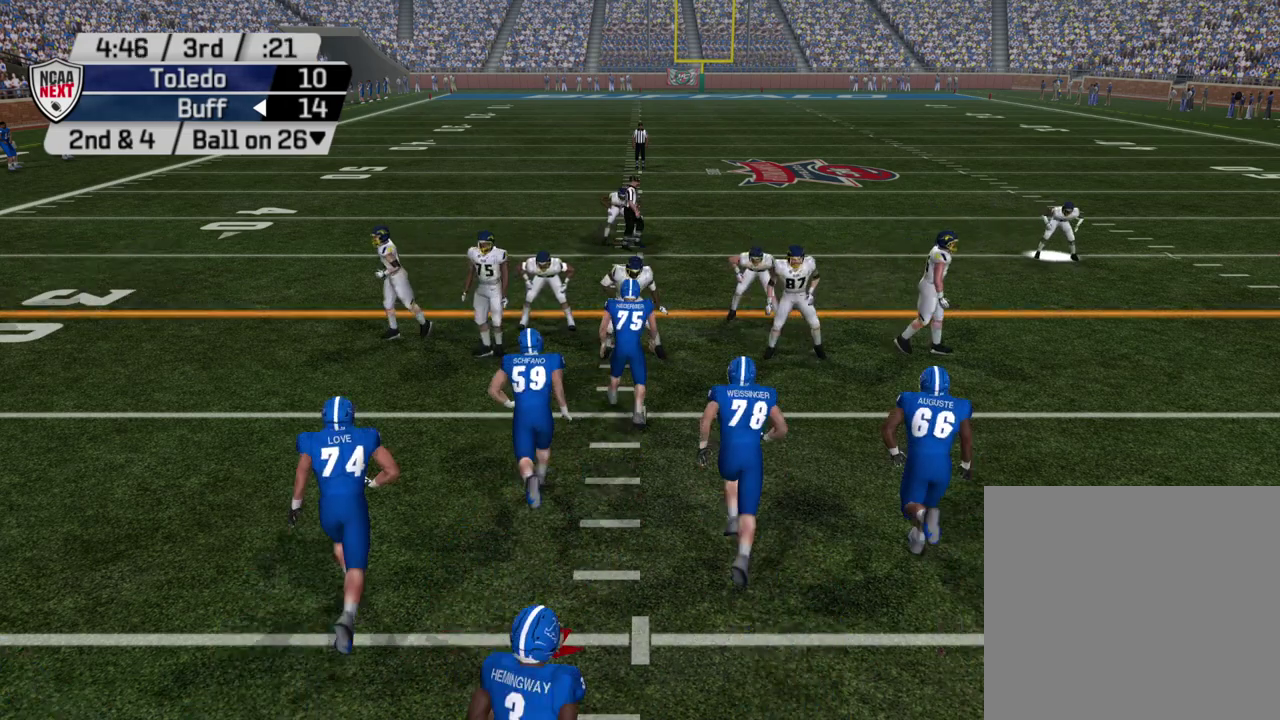
{"dt_ms": 500, "buttons": ["R2"], "left_stick": "center", "right_stick": "center", "events": [[333, "R2", "down"]]}
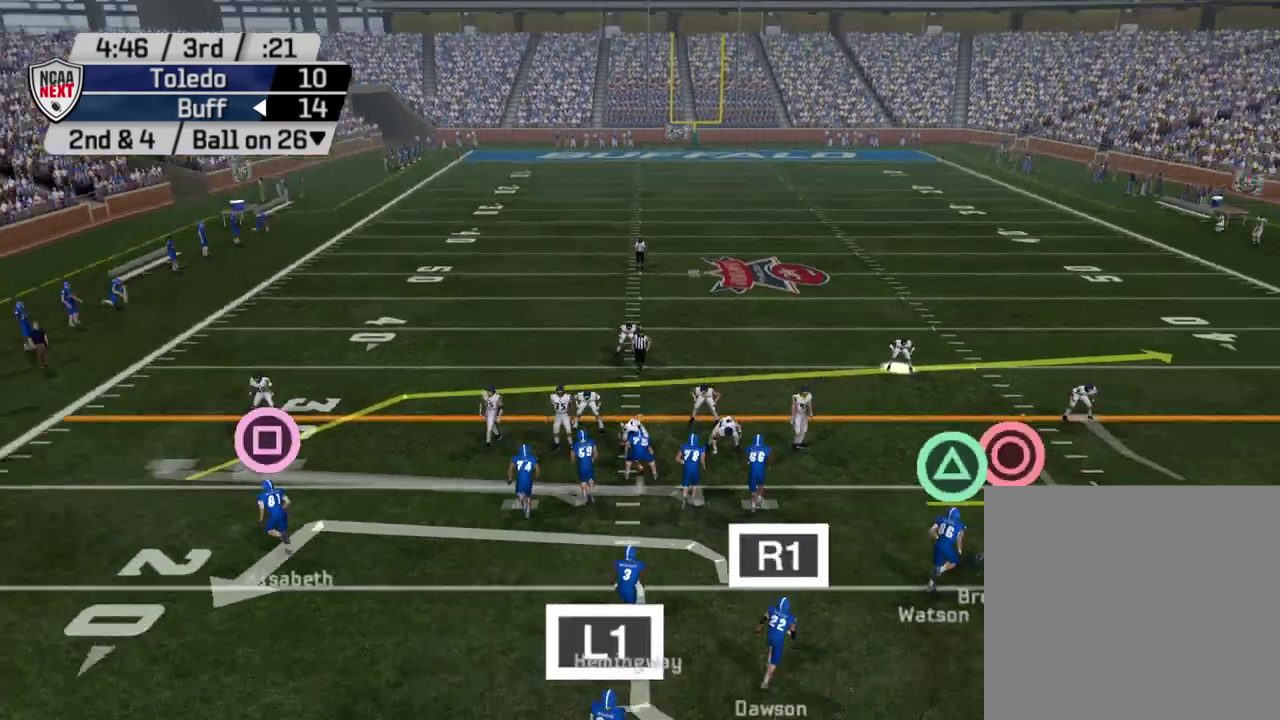
{"dt_ms": 500, "buttons": ["R2"], "left_stick": "center", "right_stick": "center", "events": []}
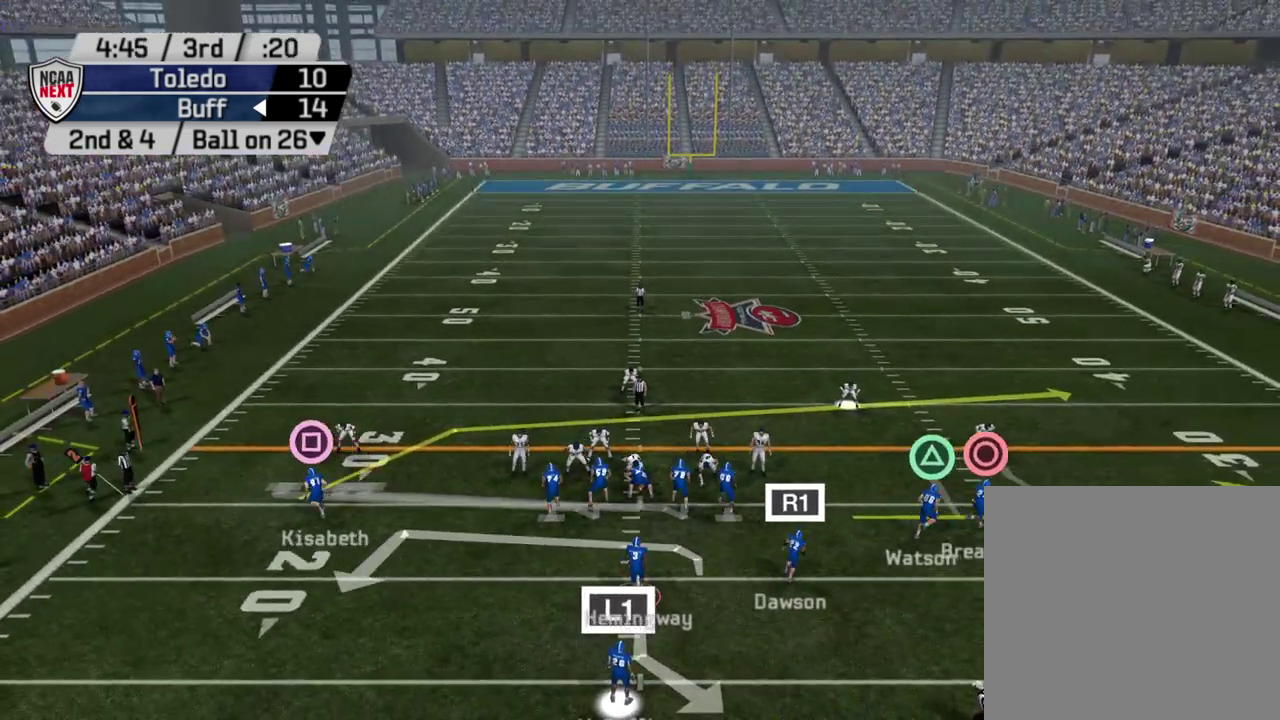
{"dt_ms": 500, "buttons": ["R2"], "left_stick": "center", "right_stick": "center", "events": []}
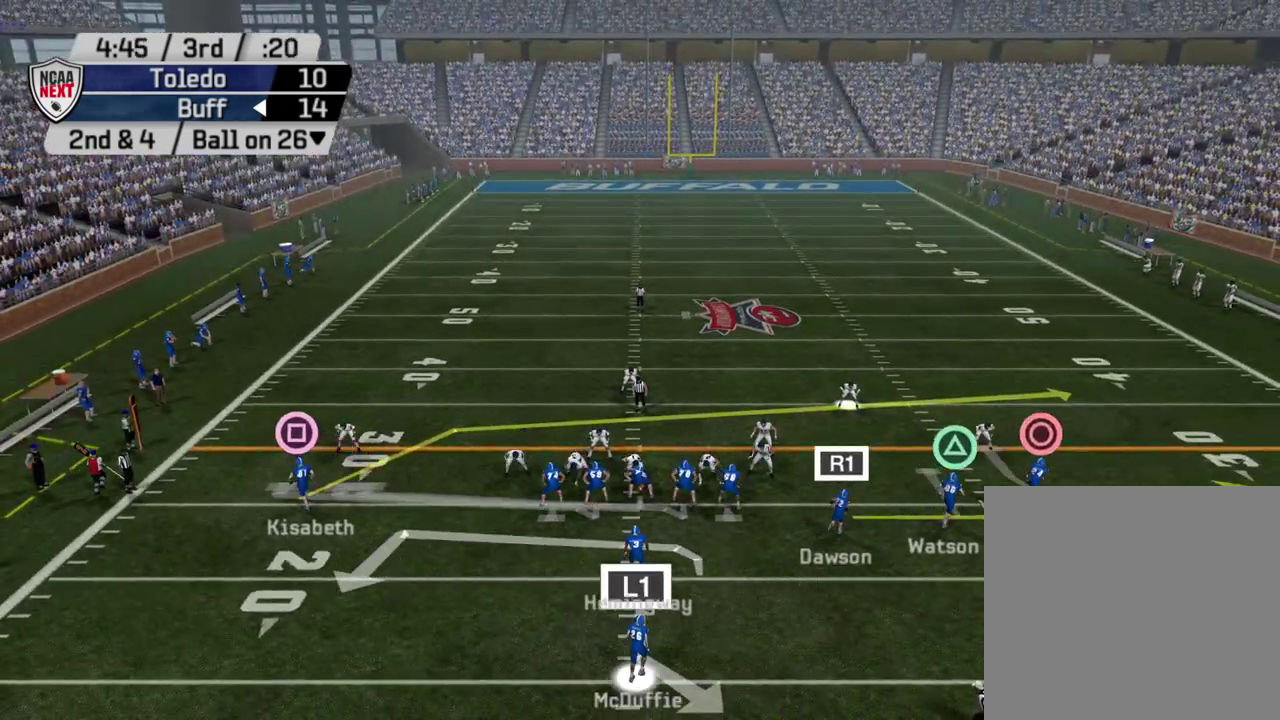
{"dt_ms": 500, "buttons": ["R2"], "left_stick": "center", "right_stick": "center", "events": []}
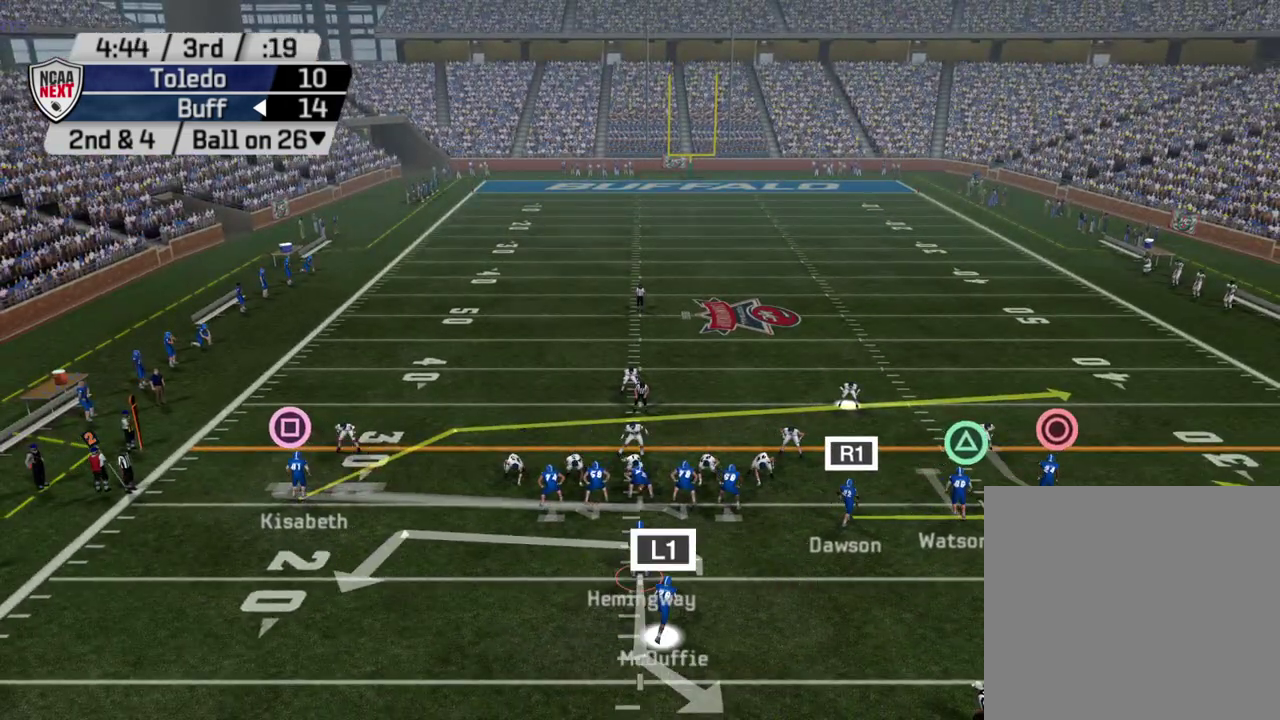
{"dt_ms": 700, "buttons": ["R2"], "left_stick": "center", "right_stick": "center", "events": []}
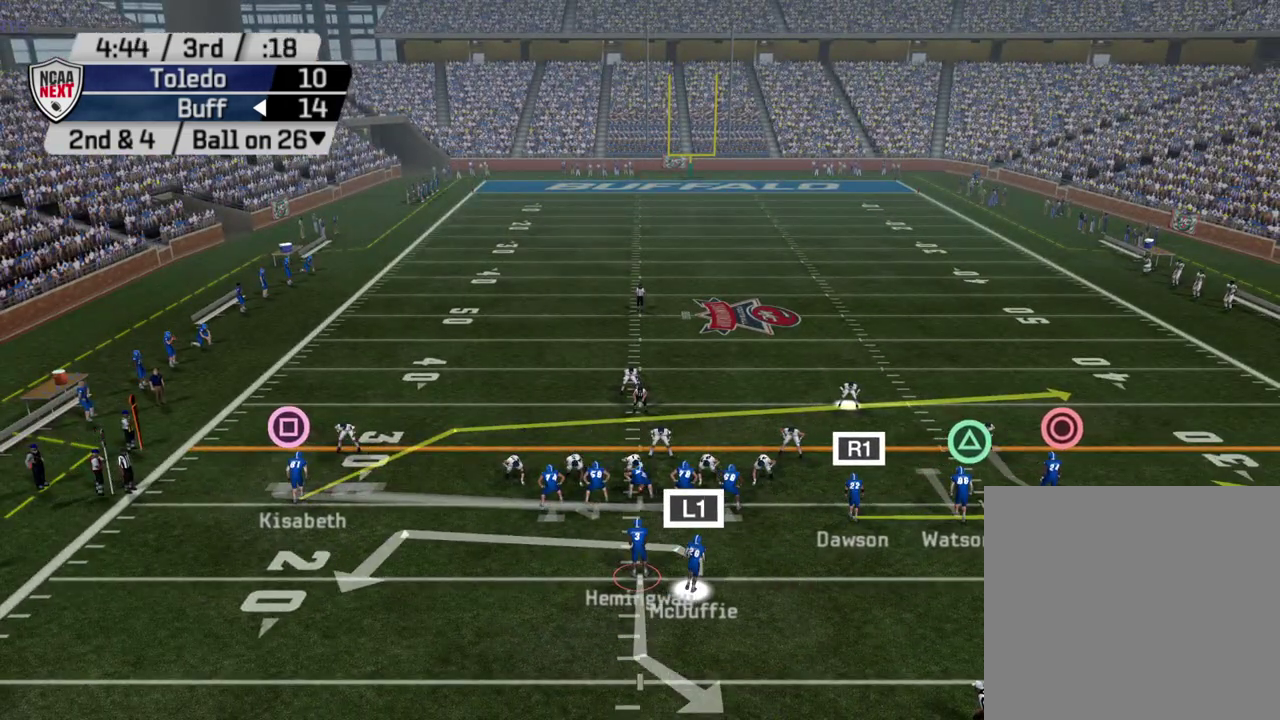
{"dt_ms": 300, "buttons": ["R2"], "left_stick": "center", "right_stick": "center", "events": []}
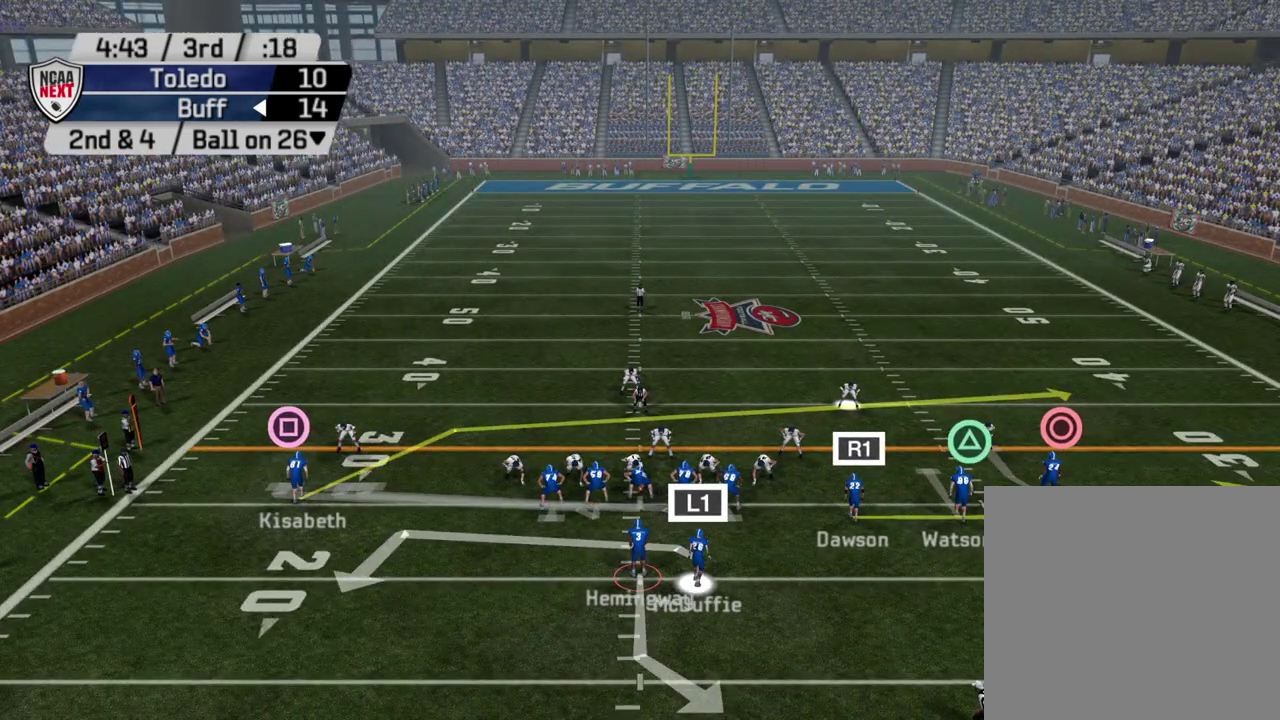
{"dt_ms": 500, "buttons": ["R2"], "left_stick": "center", "right_stick": "center", "events": []}
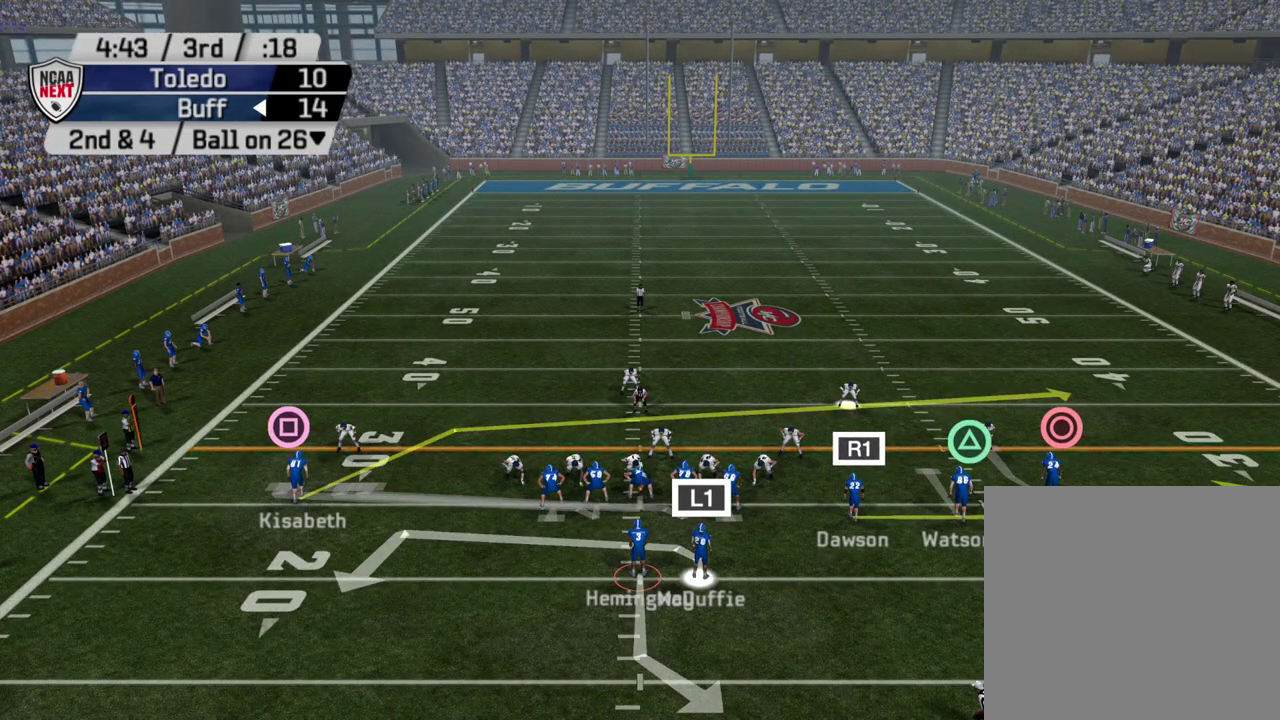
{"dt_ms": 600, "buttons": [], "left_stick": "center", "right_stick": "center", "events": [[83, "R2", "up"]]}
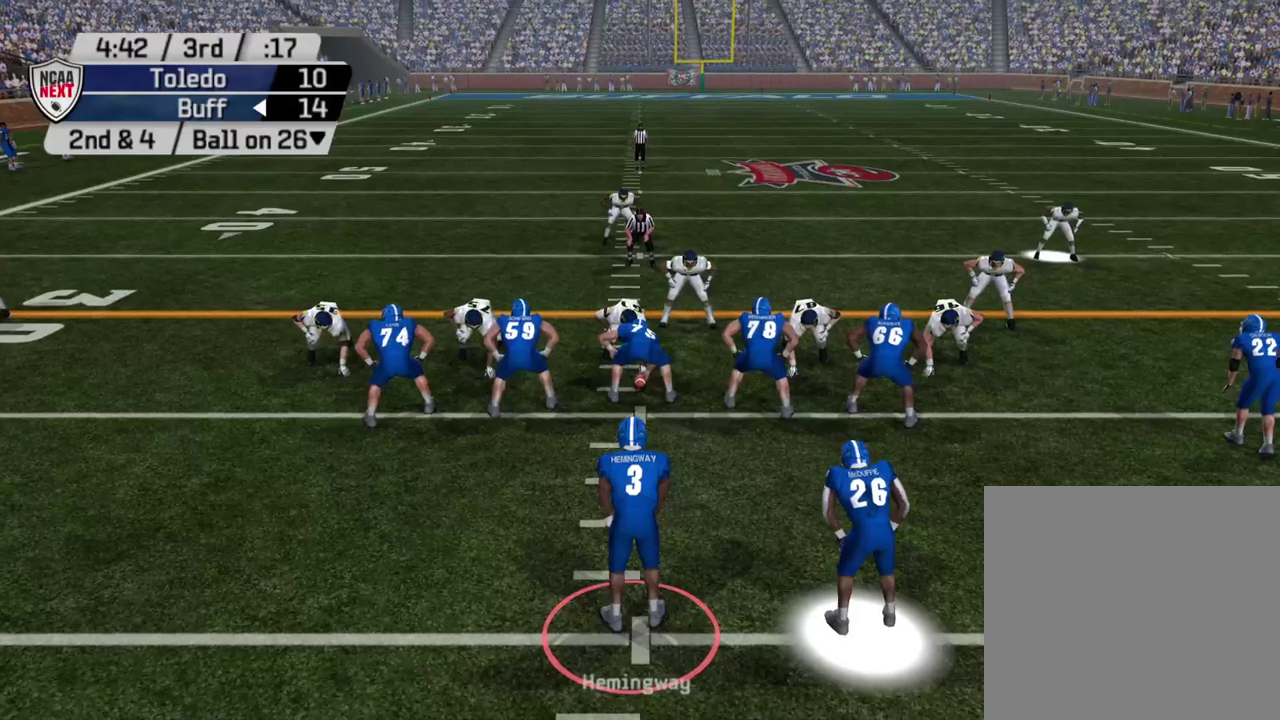
{"dt_ms": 600, "buttons": [], "left_stick": "down", "right_stick": "center", "events": [[150, "CROSS", "down"], [383, "CROSS", "up"], [517, "left_stick", "down"]]}
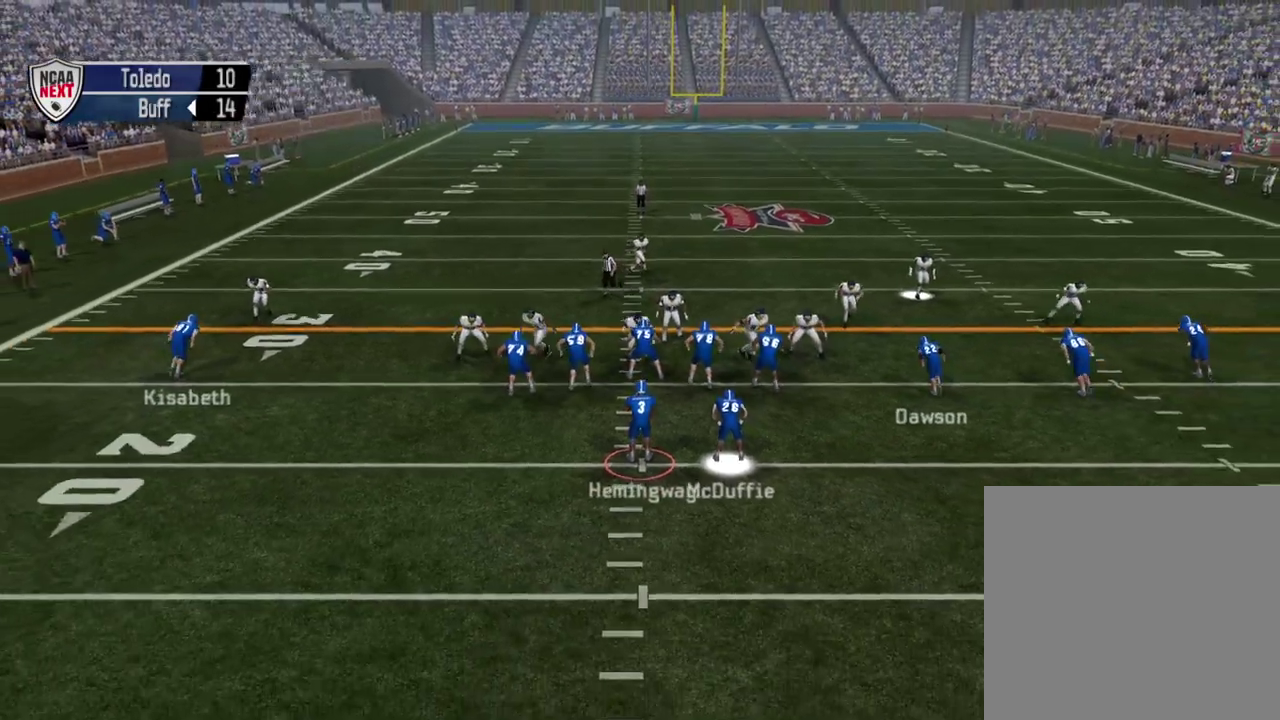
{"dt_ms": 500, "buttons": [], "left_stick": "center", "right_stick": "center", "events": [[450, "left_stick", "center"]]}
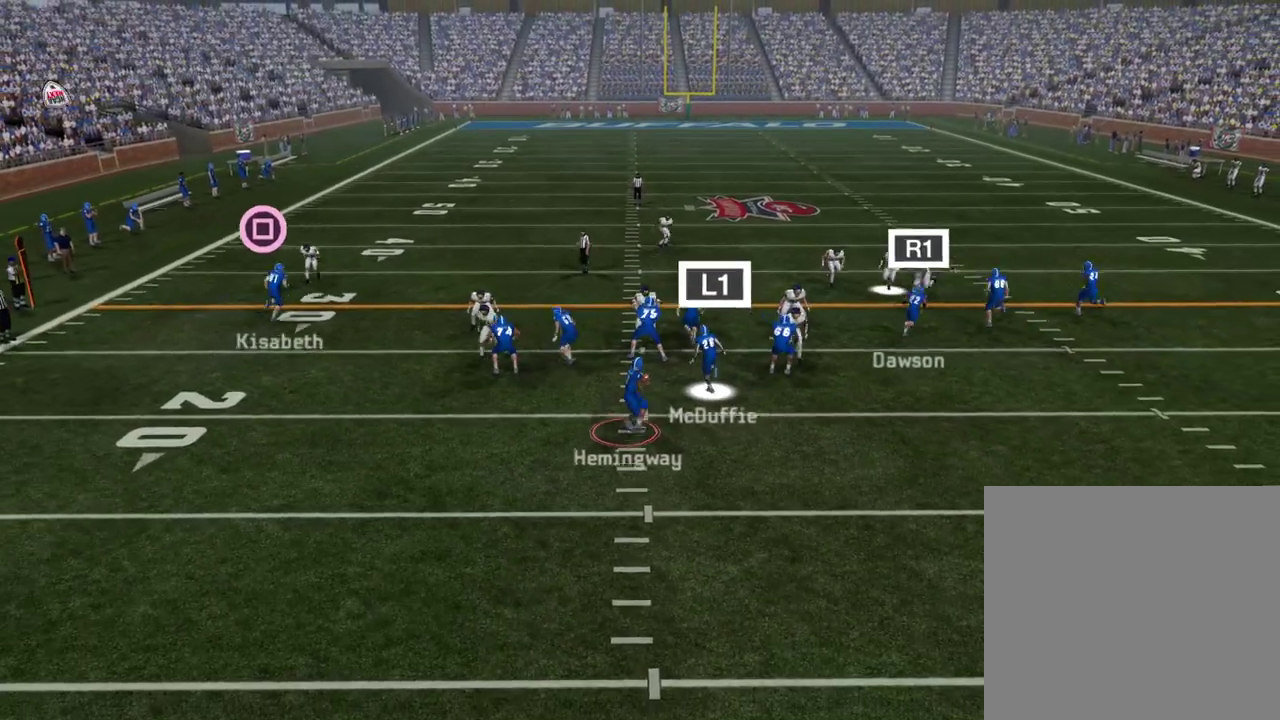
{"dt_ms": 300, "buttons": [], "left_stick": "center", "right_stick": "center", "events": []}
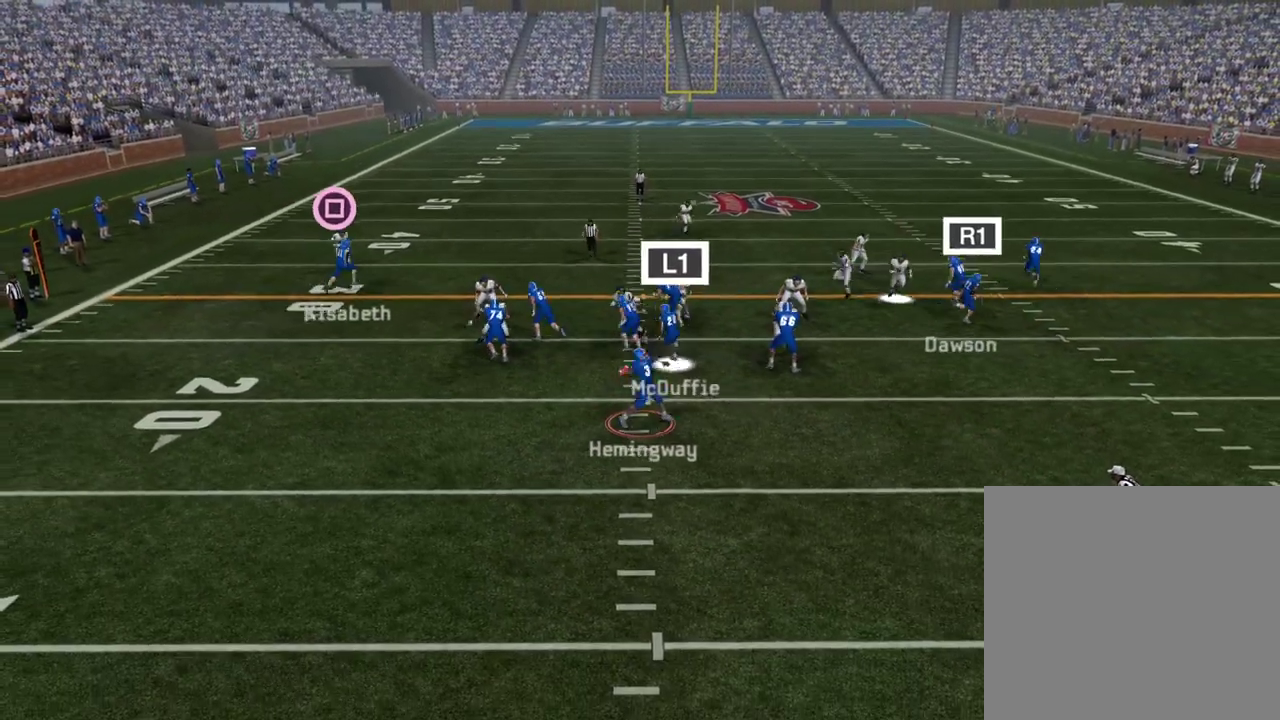
{"dt_ms": 300, "buttons": [], "left_stick": "center", "right_stick": "center", "events": []}
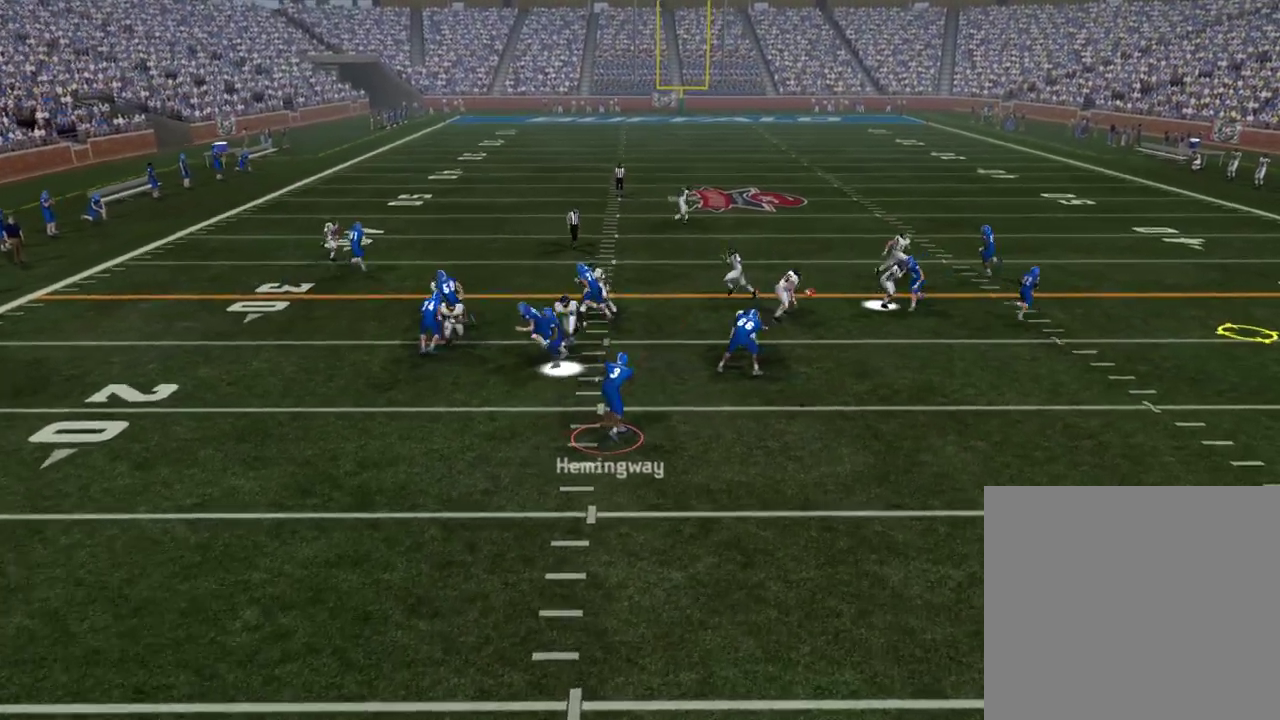
{"dt_ms": 500, "buttons": [], "left_stick": "up-right", "right_stick": "center", "events": [[183, "left_stick", "right"], [367, "left_stick", "up-right"]]}